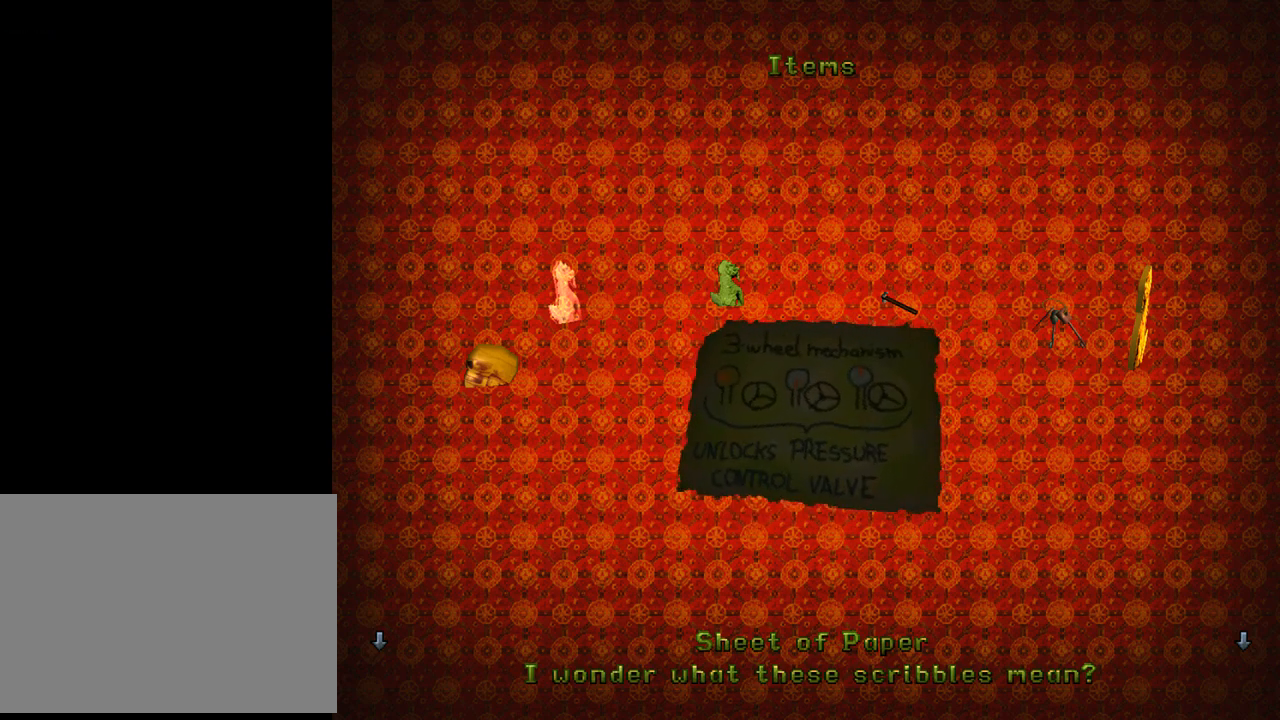
Gameplay with a controller (PlayStation layout); each line is a JSON object with the inputs held at the frame after it. "events" lists button and stick changes between this image and that frame as [ms after this image, input, new state], when the widget could be followed in between. Not read: L2 R1 right_stick.
{"buttons": ["START"], "left_stick": "center"}
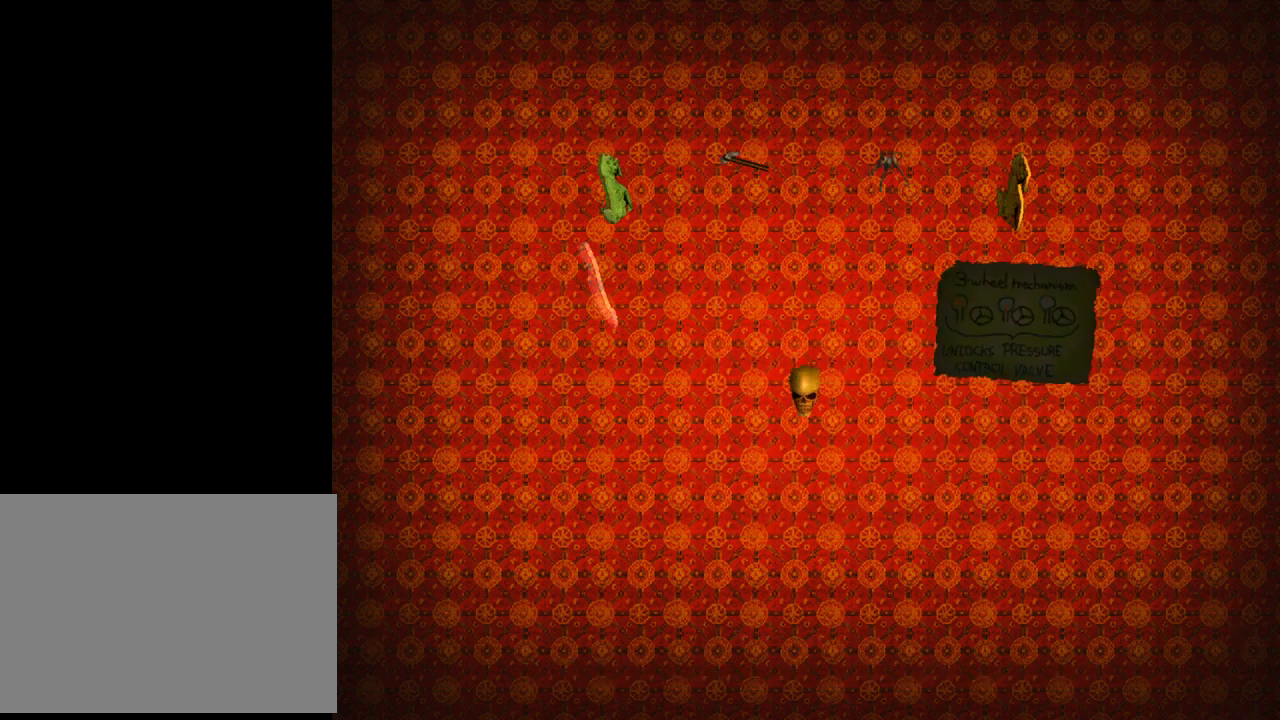
{"buttons": [], "left_stick": "center", "events": [[33, "START", "up"]]}
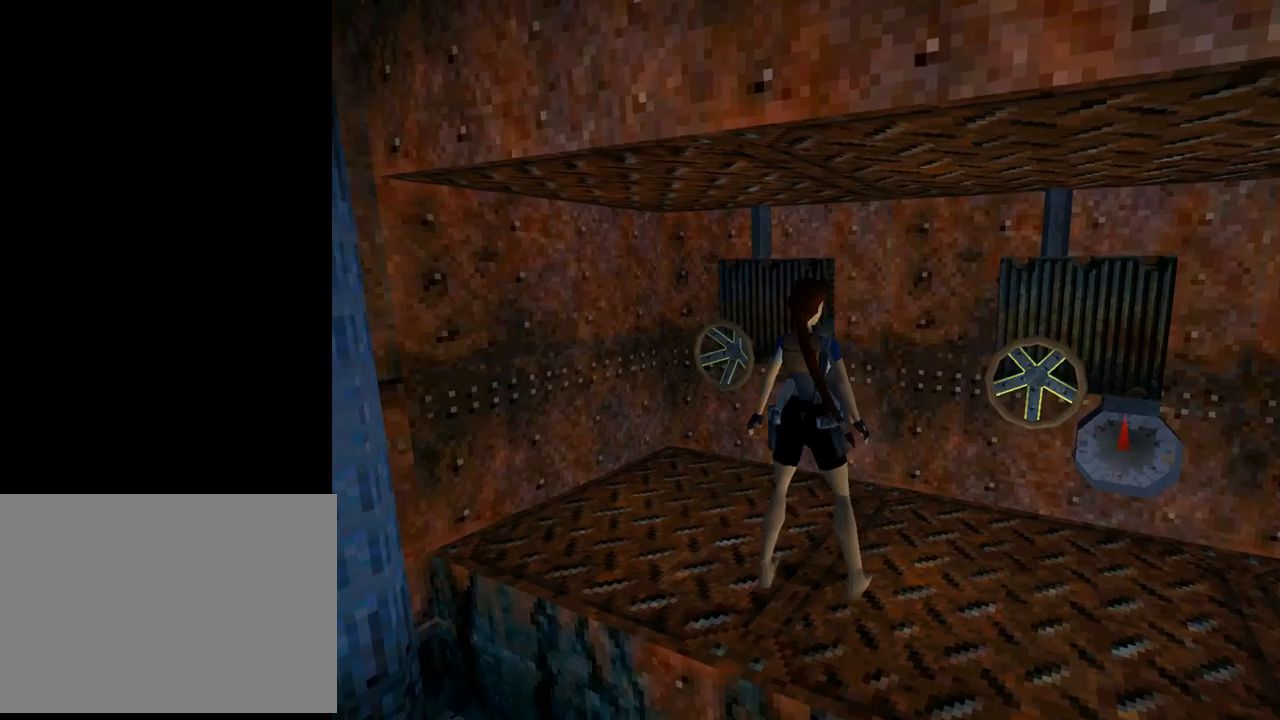
{"buttons": [], "left_stick": "center", "events": []}
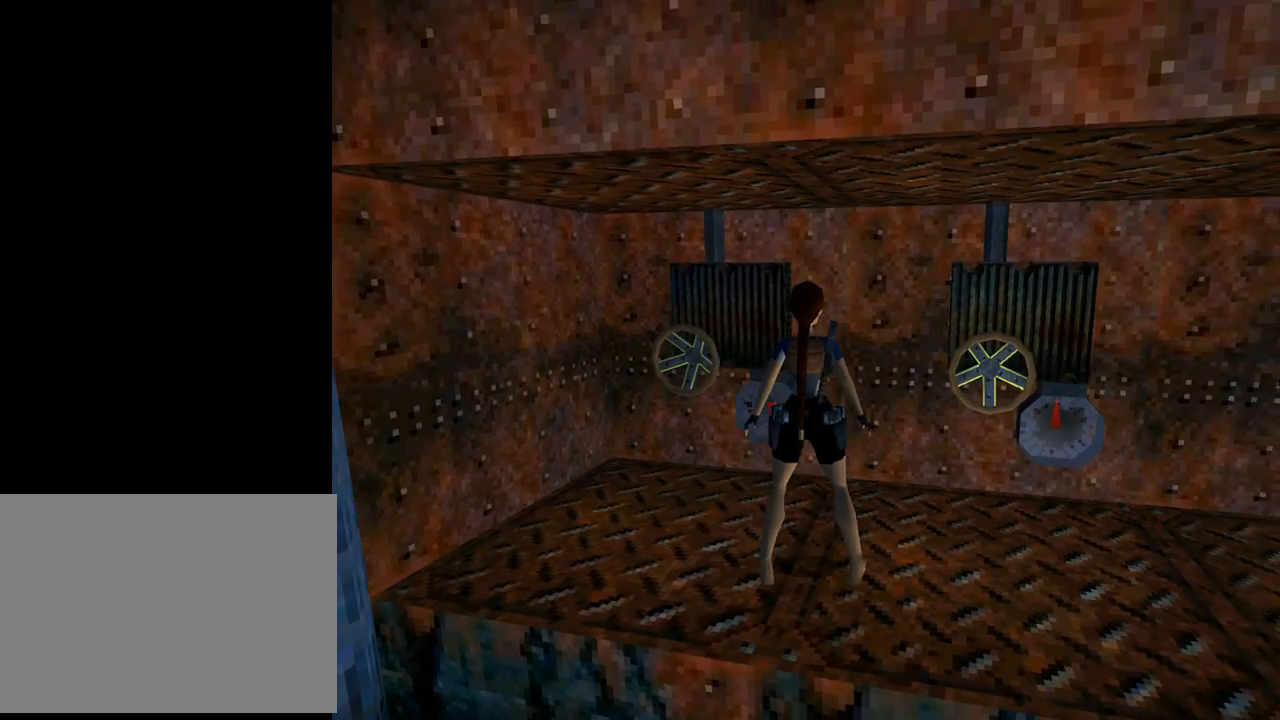
{"buttons": ["L1", "DPAD_RIGHT"], "left_stick": "center", "events": [[67, "L1", "down"], [400, "DPAD_RIGHT", "down"]]}
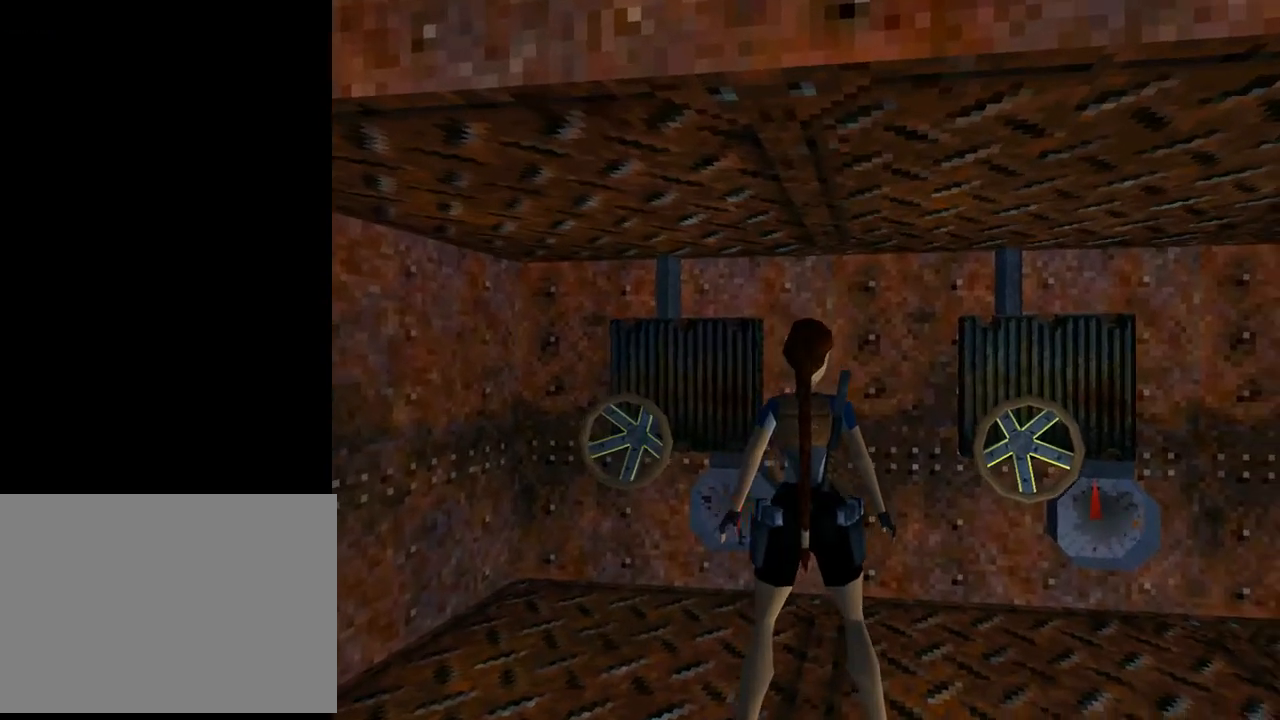
{"buttons": ["L1"], "left_stick": "center", "events": [[100, "DPAD_RIGHT", "up"]]}
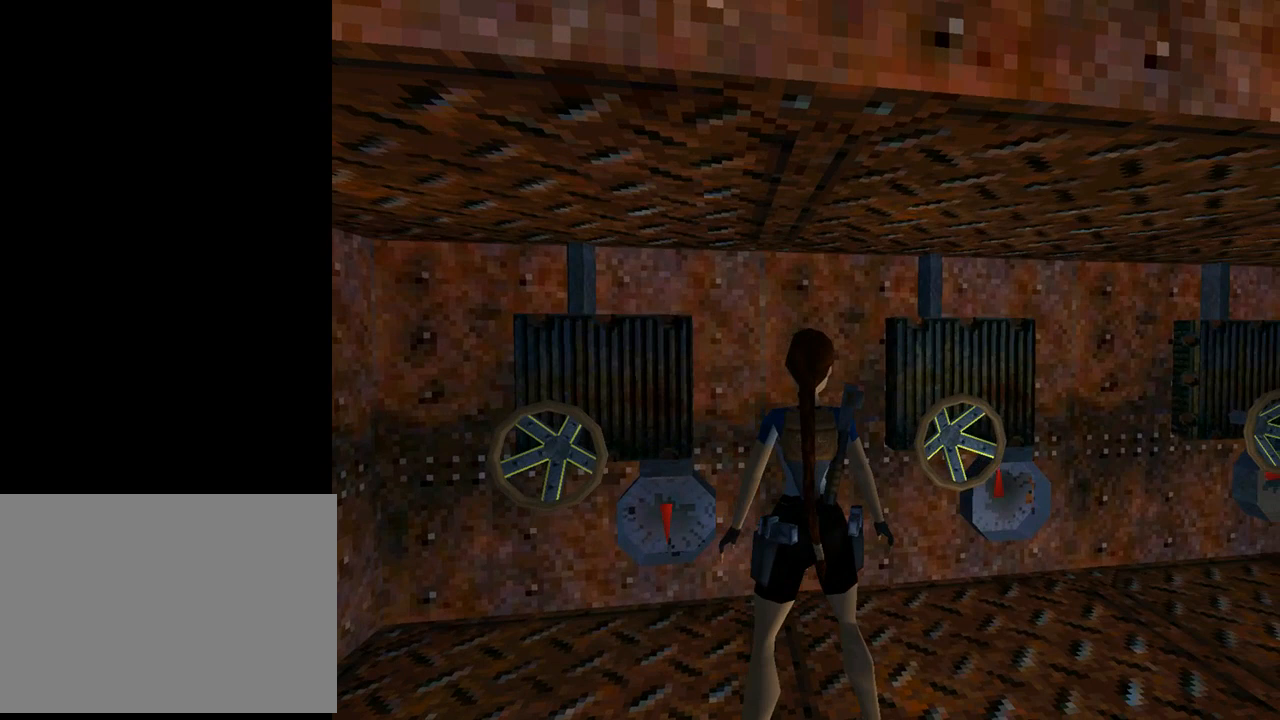
{"buttons": ["L1"], "left_stick": "center", "events": [[267, "DPAD_DOWN", "down"], [433, "DPAD_DOWN", "up"]]}
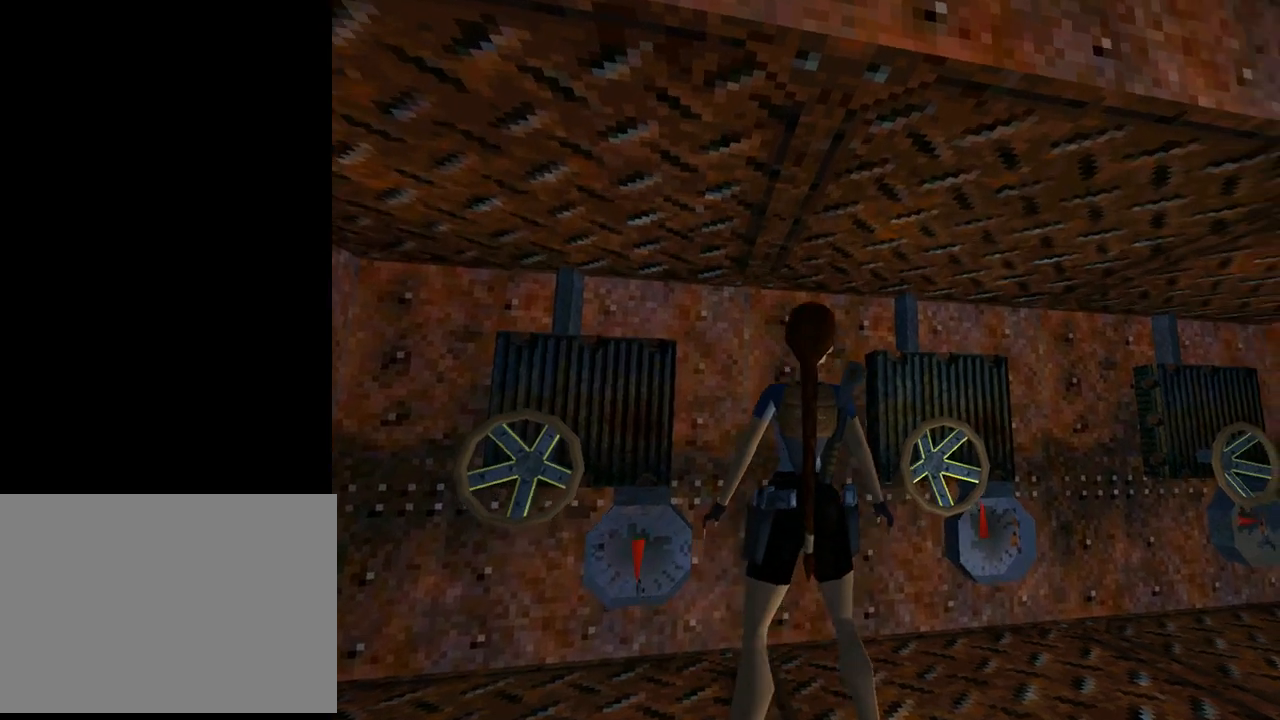
{"buttons": ["L1"], "left_stick": "center", "events": [[300, "DPAD_UP", "down"], [400, "DPAD_UP", "up"]]}
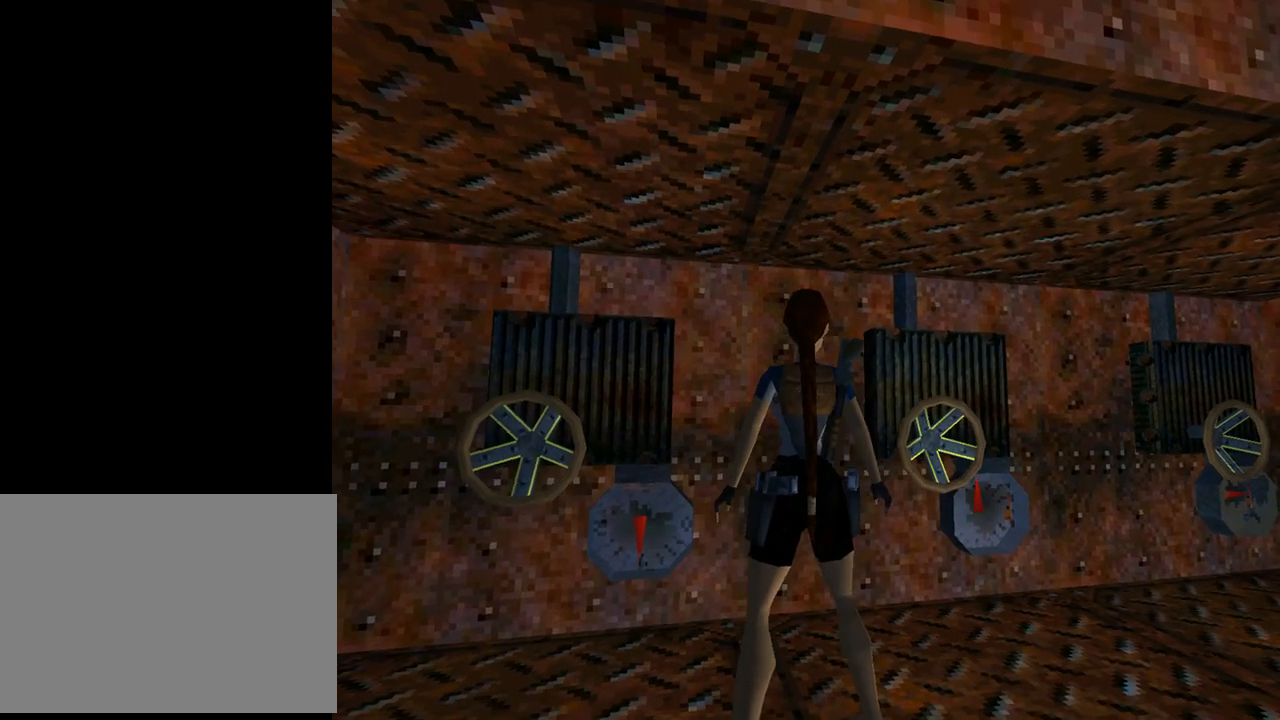
{"buttons": ["L1"], "left_stick": "center", "events": []}
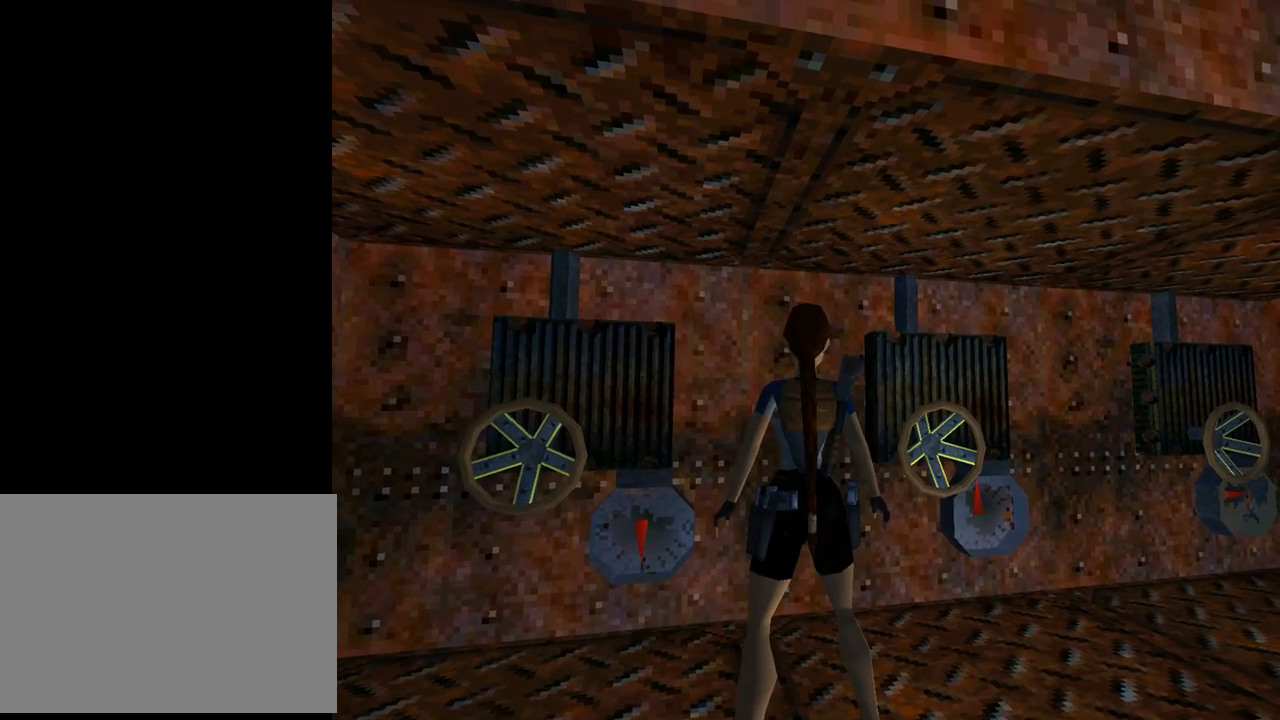
{"buttons": ["L1"], "left_stick": "center", "events": []}
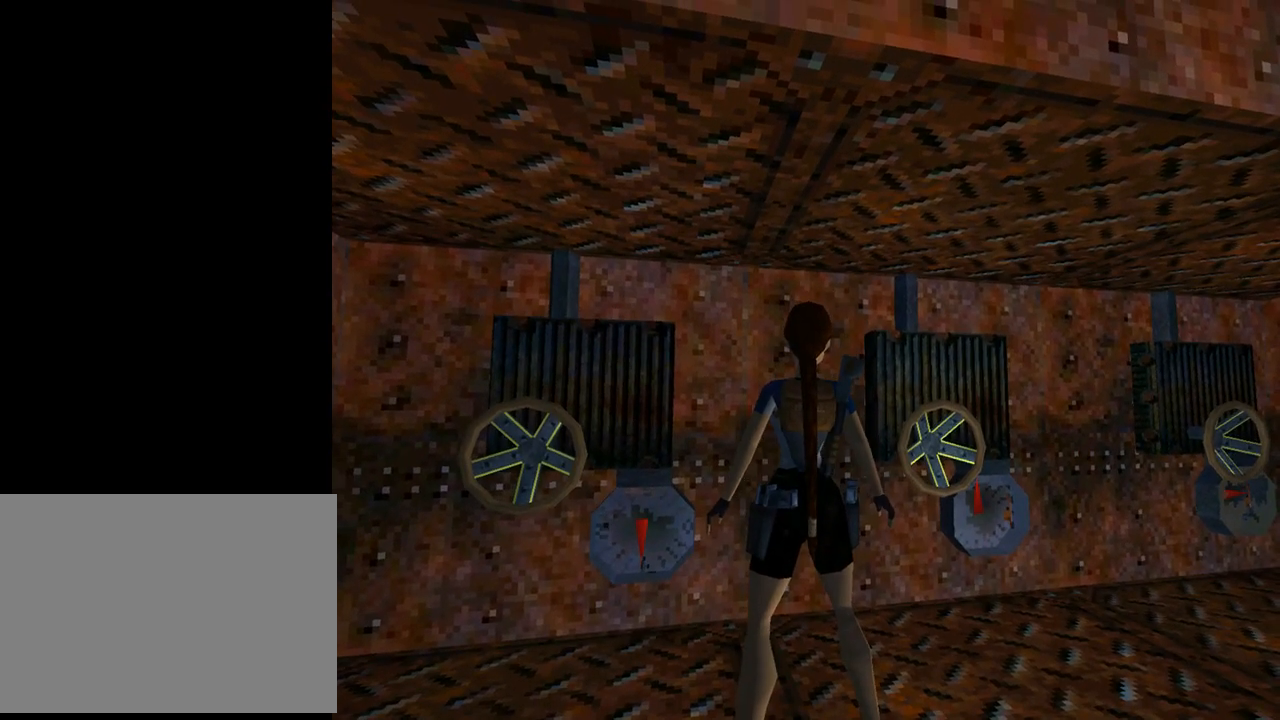
{"buttons": ["L1"], "left_stick": "center", "events": []}
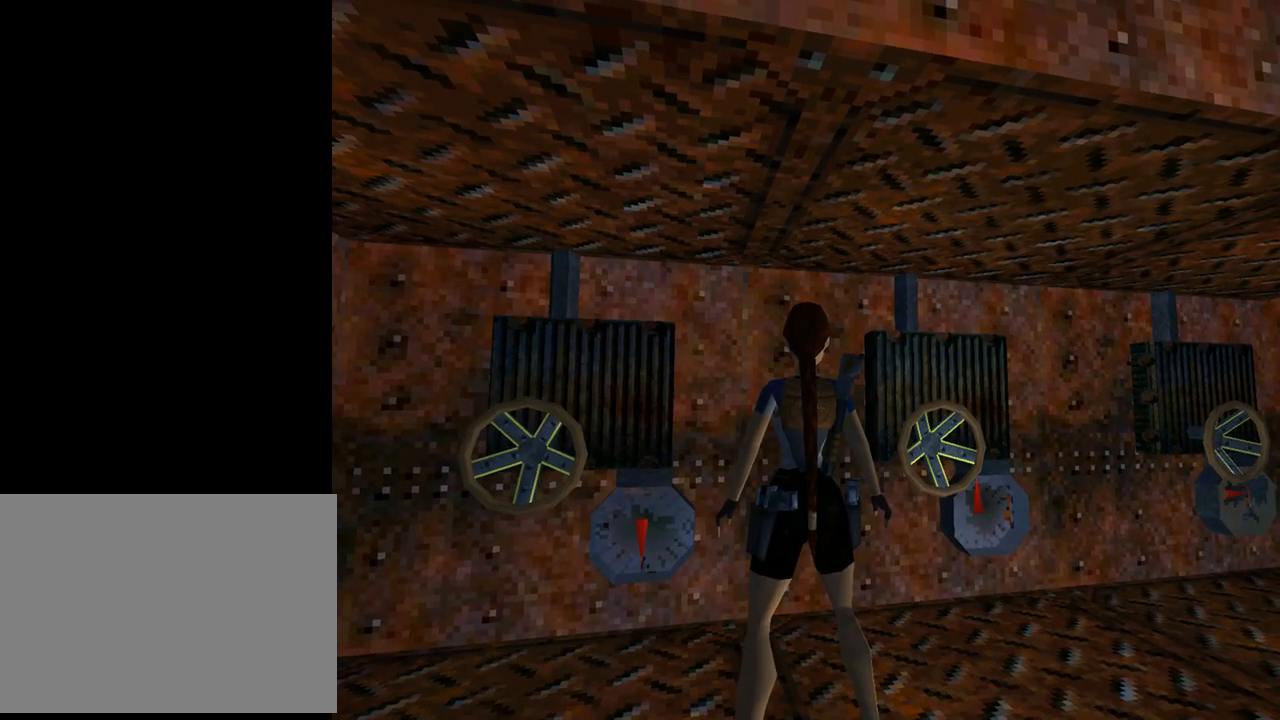
{"buttons": ["L1"], "left_stick": "center", "events": []}
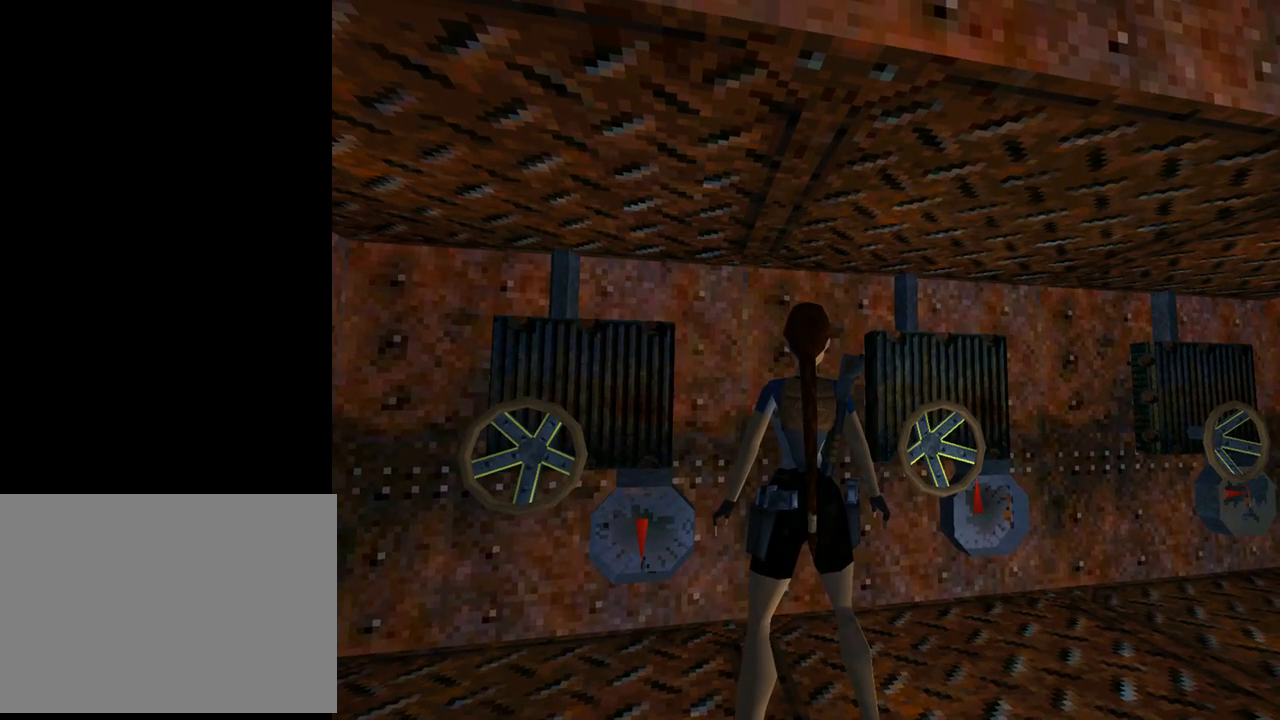
{"buttons": ["L1"], "left_stick": "center", "events": []}
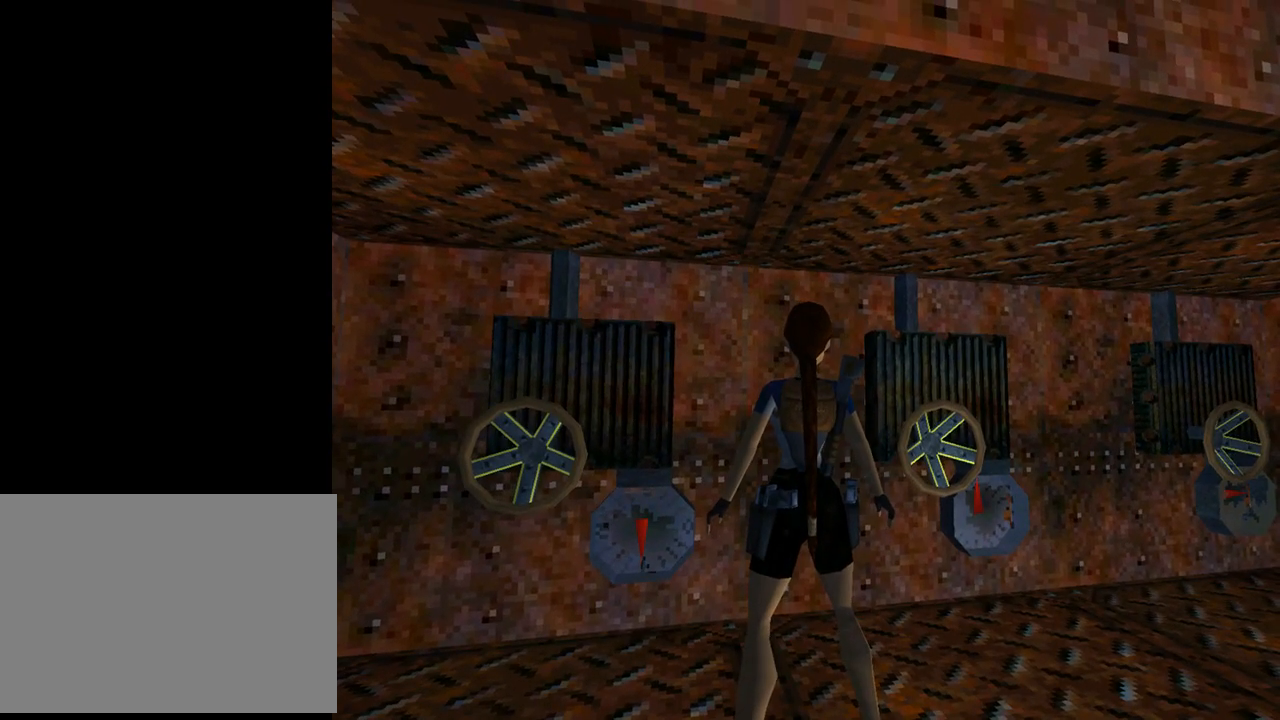
{"buttons": ["L1"], "left_stick": "center", "events": []}
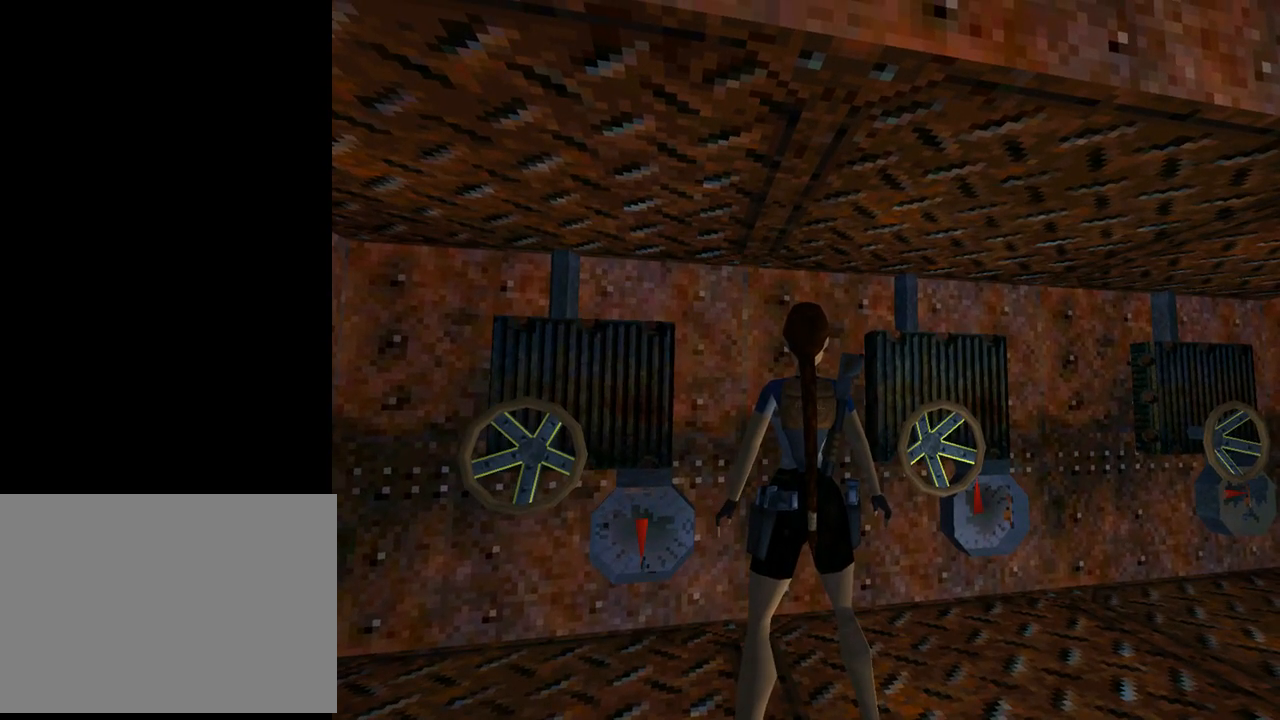
{"buttons": ["L1"], "left_stick": "center", "events": []}
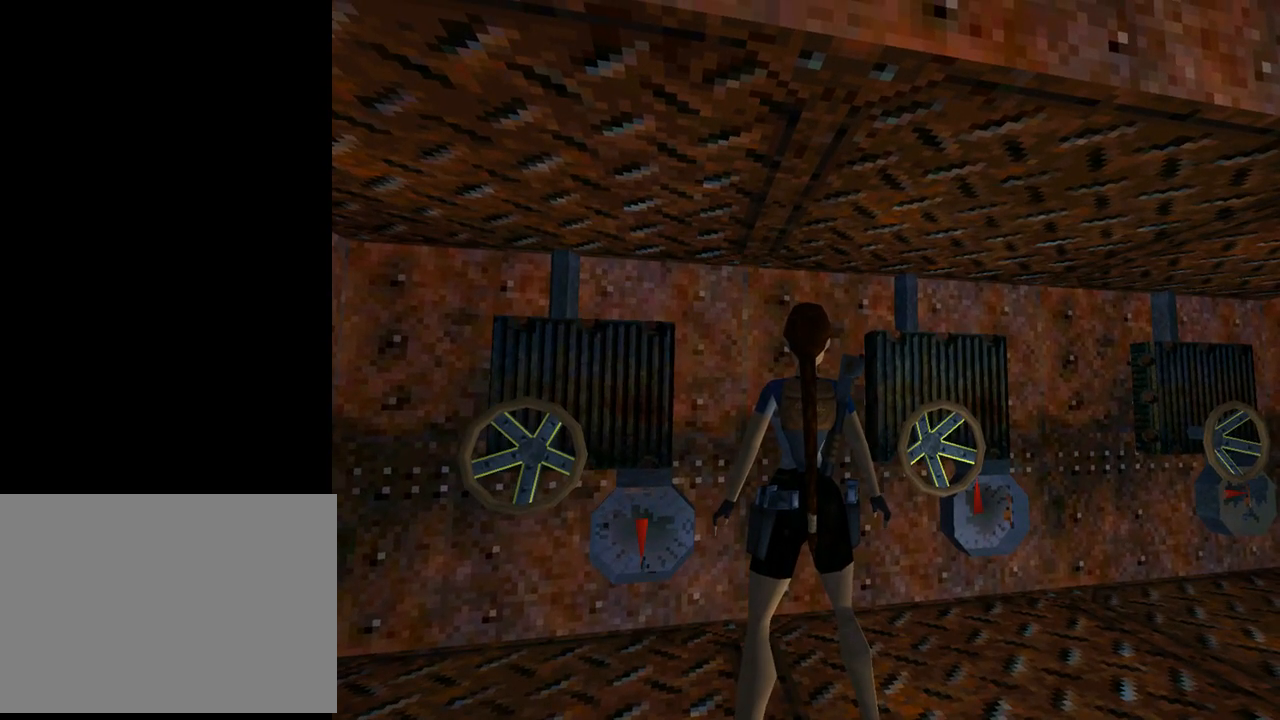
{"buttons": ["L1"], "left_stick": "center", "events": []}
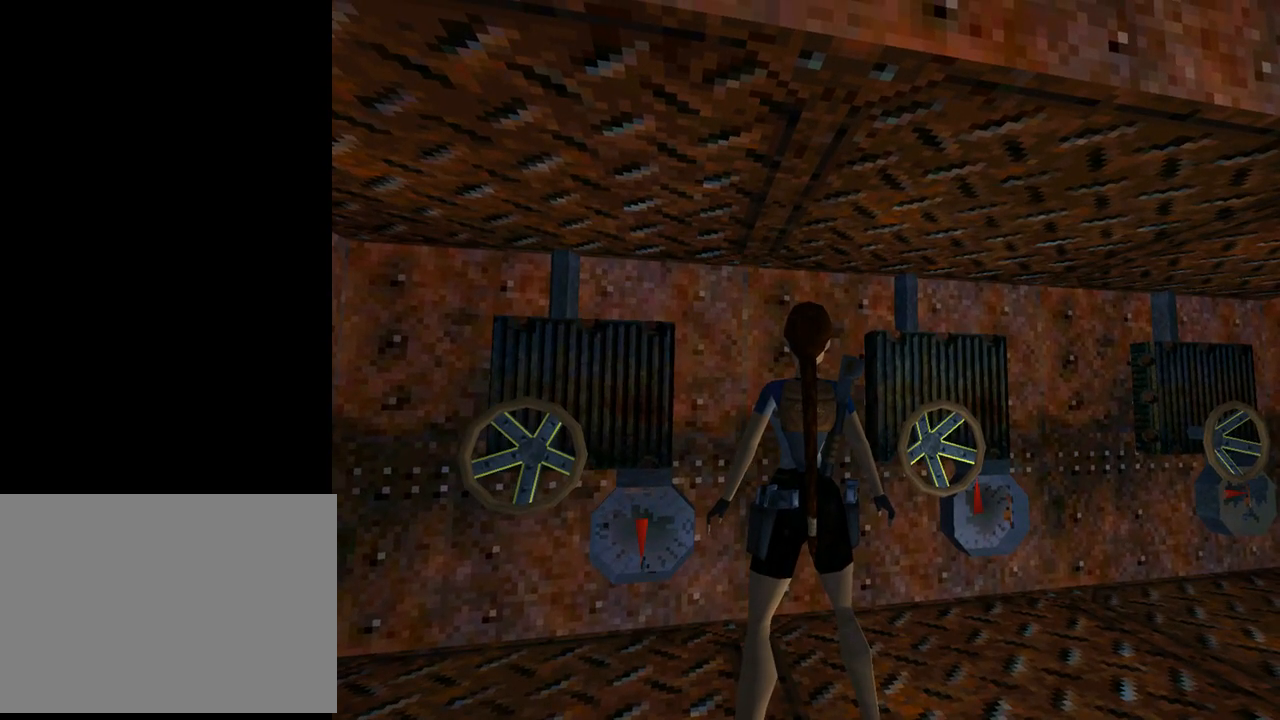
{"buttons": ["L1"], "left_stick": "center", "events": []}
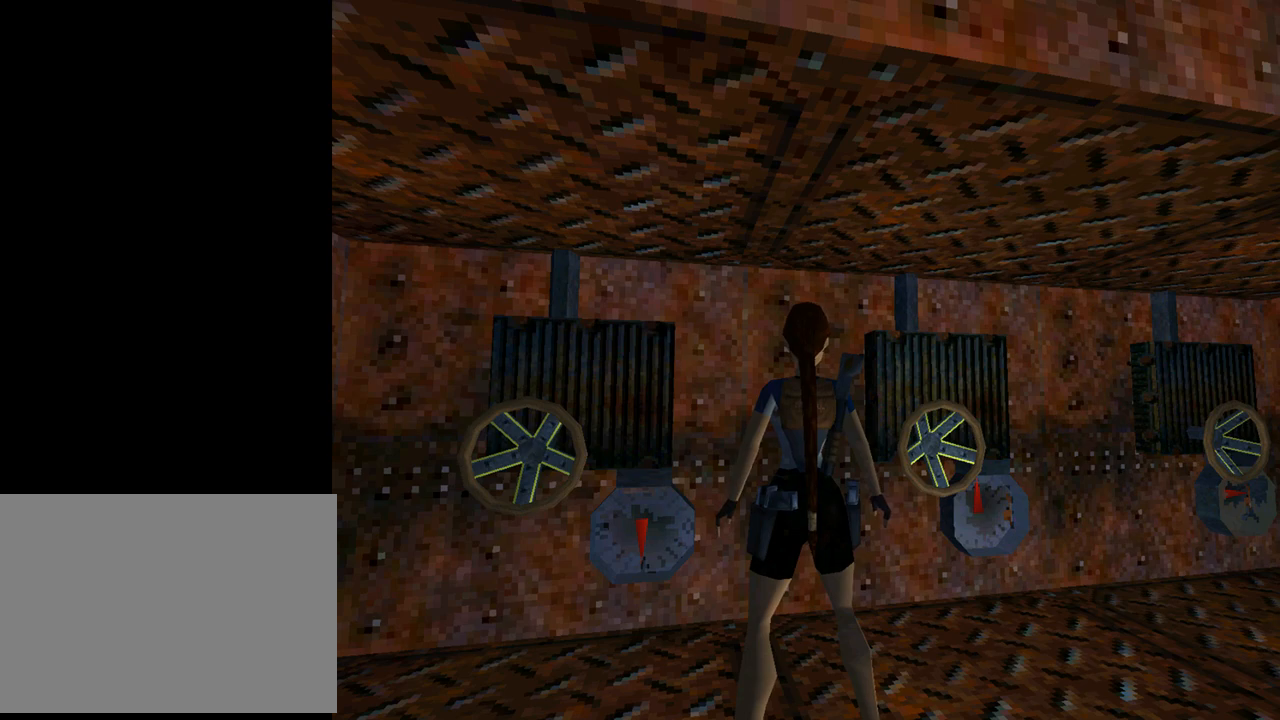
{"buttons": ["L1"], "left_stick": "center", "events": []}
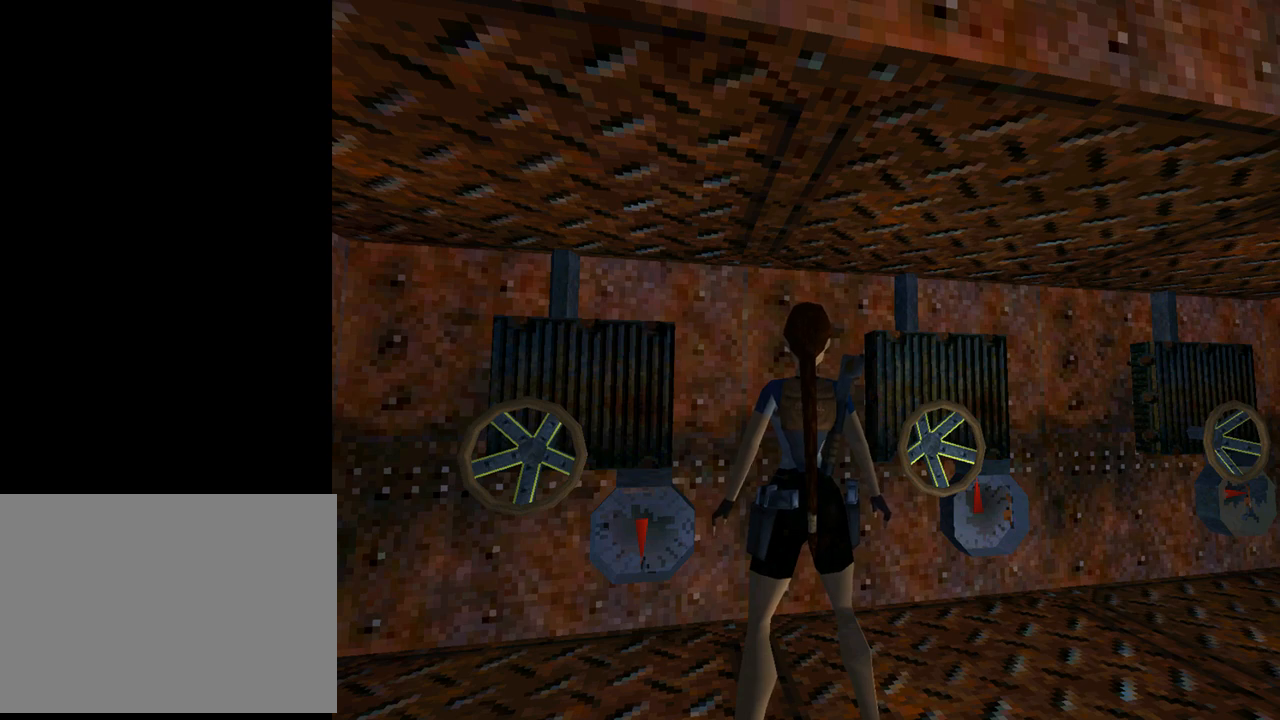
{"buttons": ["L1"], "left_stick": "center", "events": []}
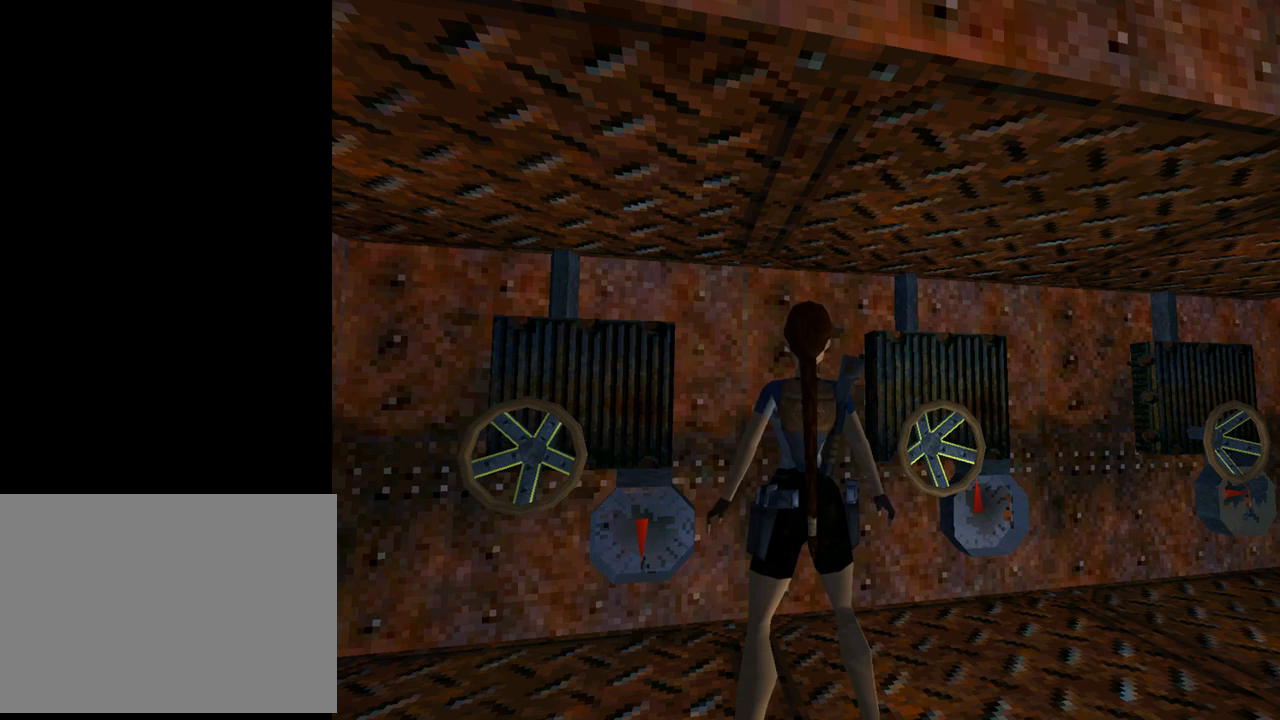
{"buttons": ["L1"], "left_stick": "center", "events": []}
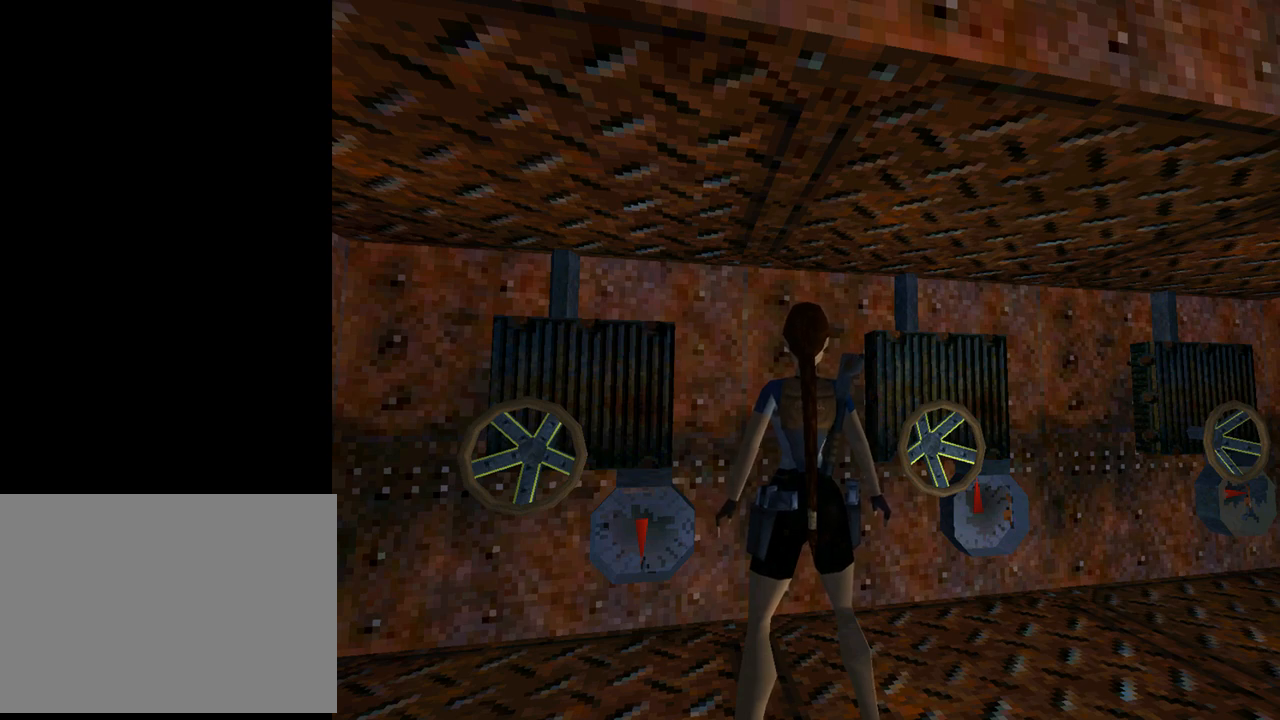
{"buttons": ["L1", "DPAD_DOWN"], "left_stick": "center", "events": [[133, "DPAD_DOWN", "down"]]}
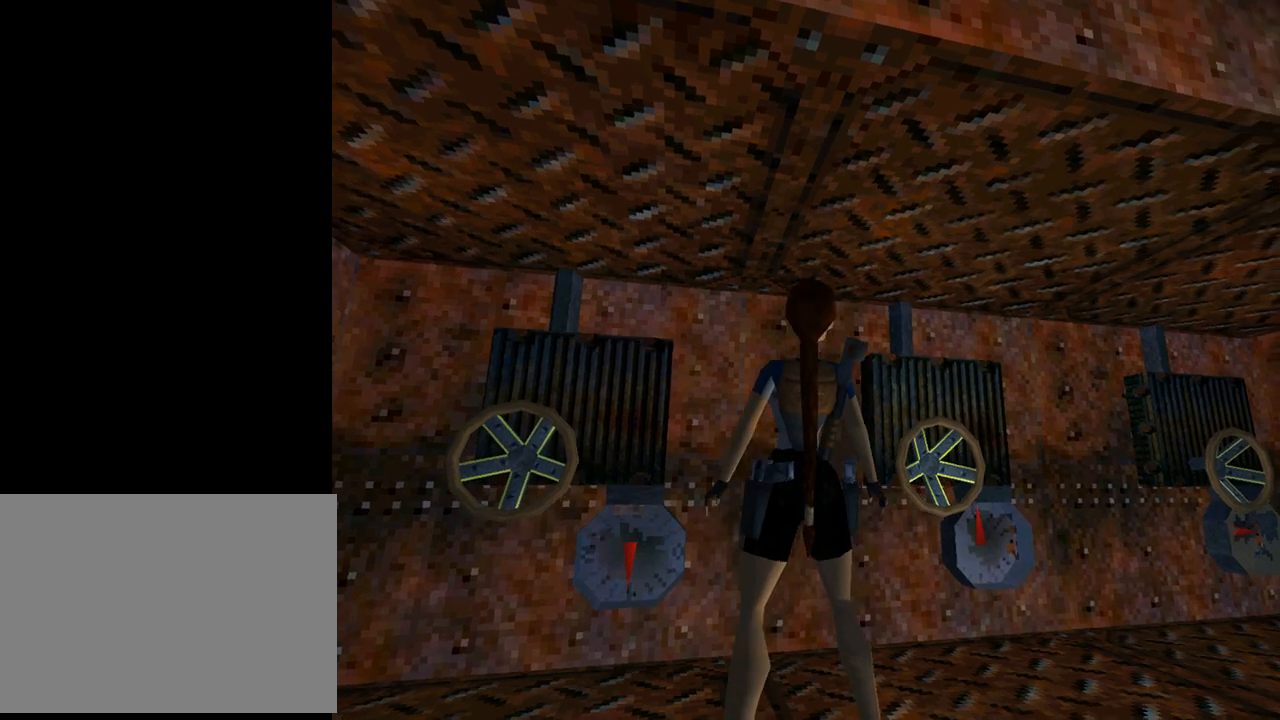
{"buttons": ["L1"], "left_stick": "center", "events": [[33, "DPAD_DOWN", "up"], [100, "DPAD_LEFT", "down"], [267, "DPAD_LEFT", "up"]]}